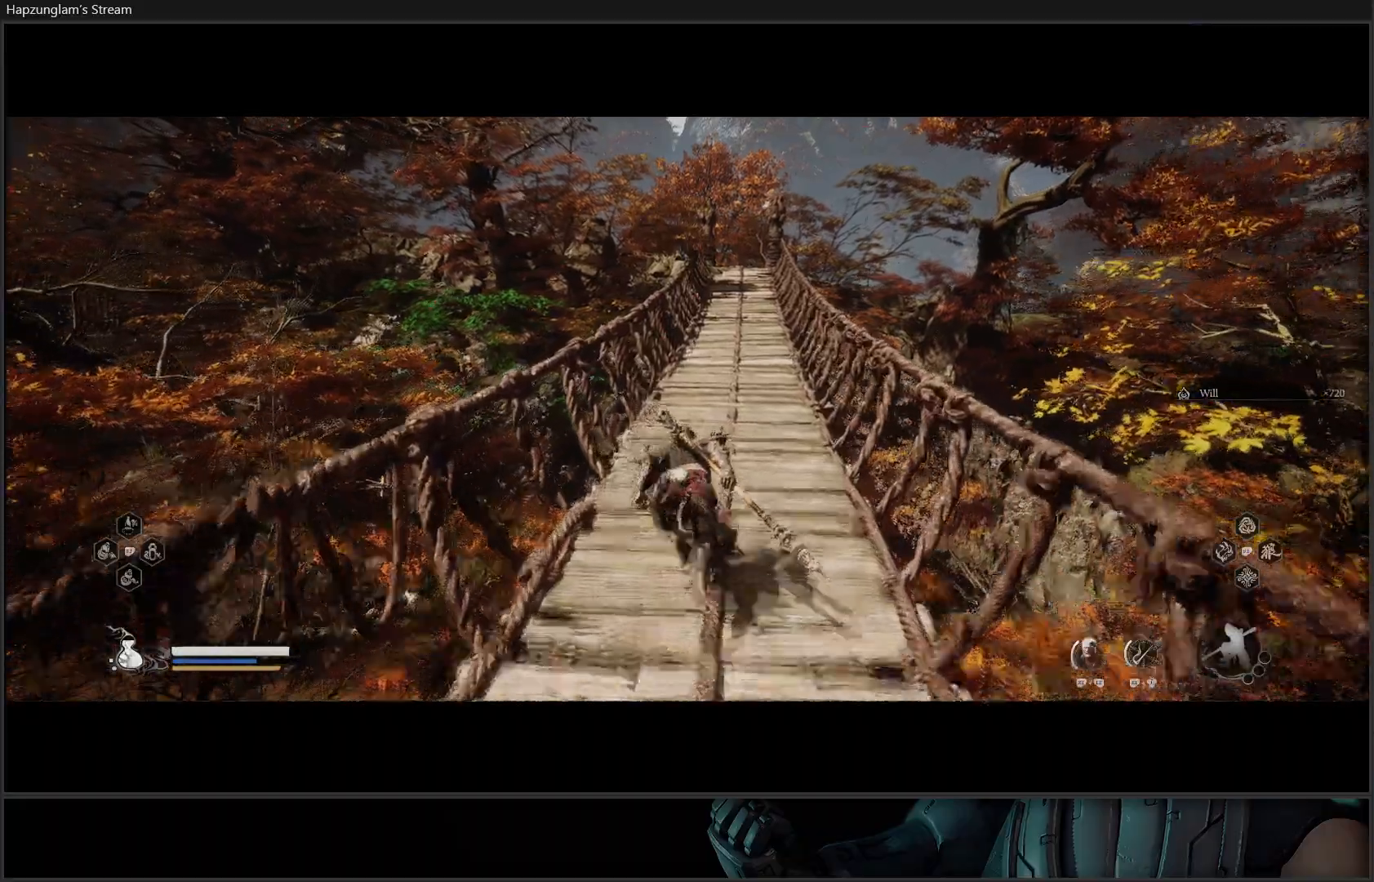
Gameplay with a controller (Xbox layout); each line is a JSON object with the inputs held at the frame after it. "events" lists button and stick changes between this image and that frame as [ms after this image, input, new state], when the widget could be followed in between.
{"buttons": [], "left_stick": "up", "right_stick": "center", "events": [[116, "right_stick", "center"]]}
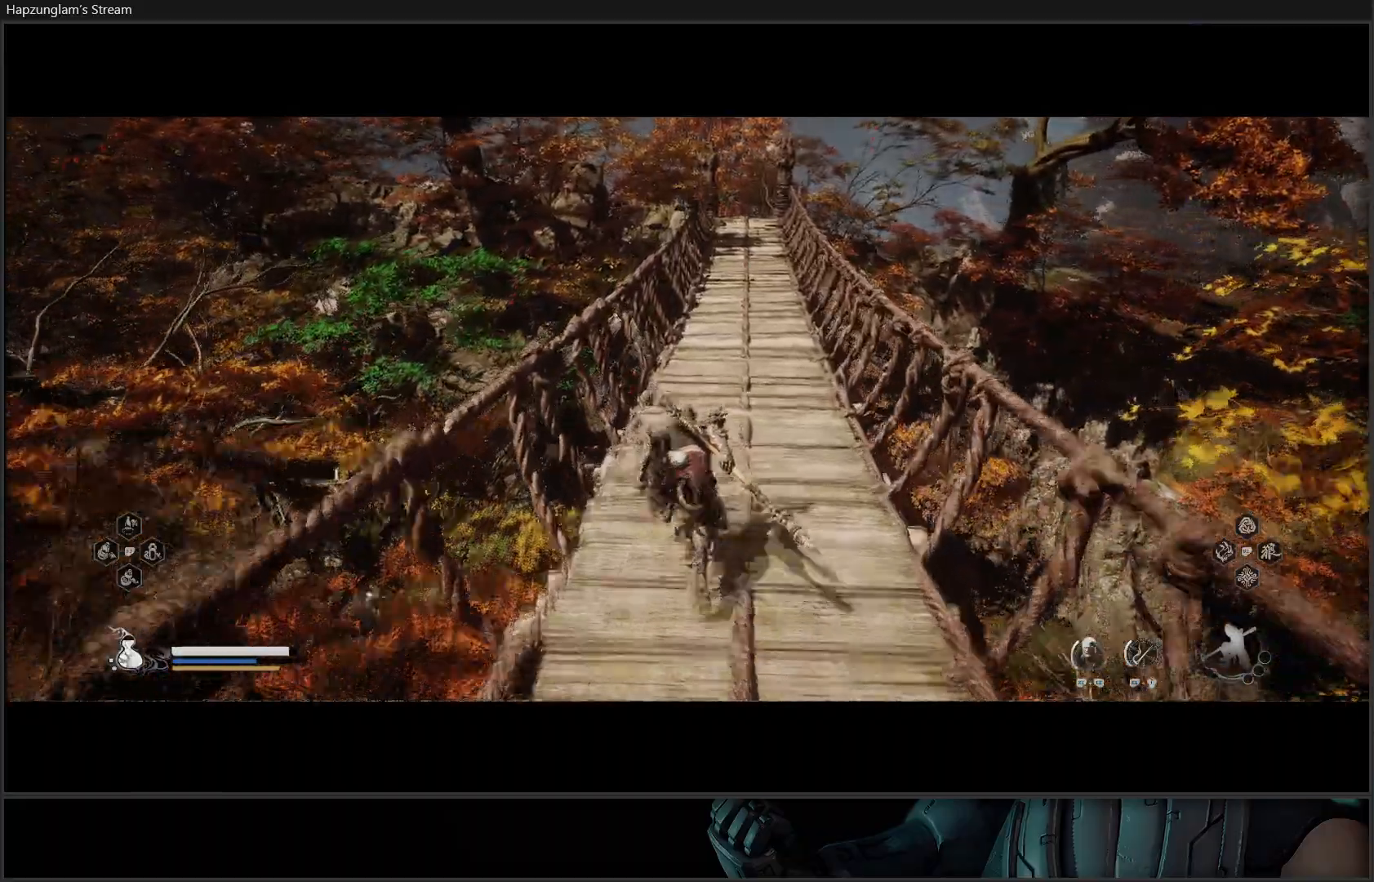
{"buttons": [], "left_stick": "up", "right_stick": "center", "events": []}
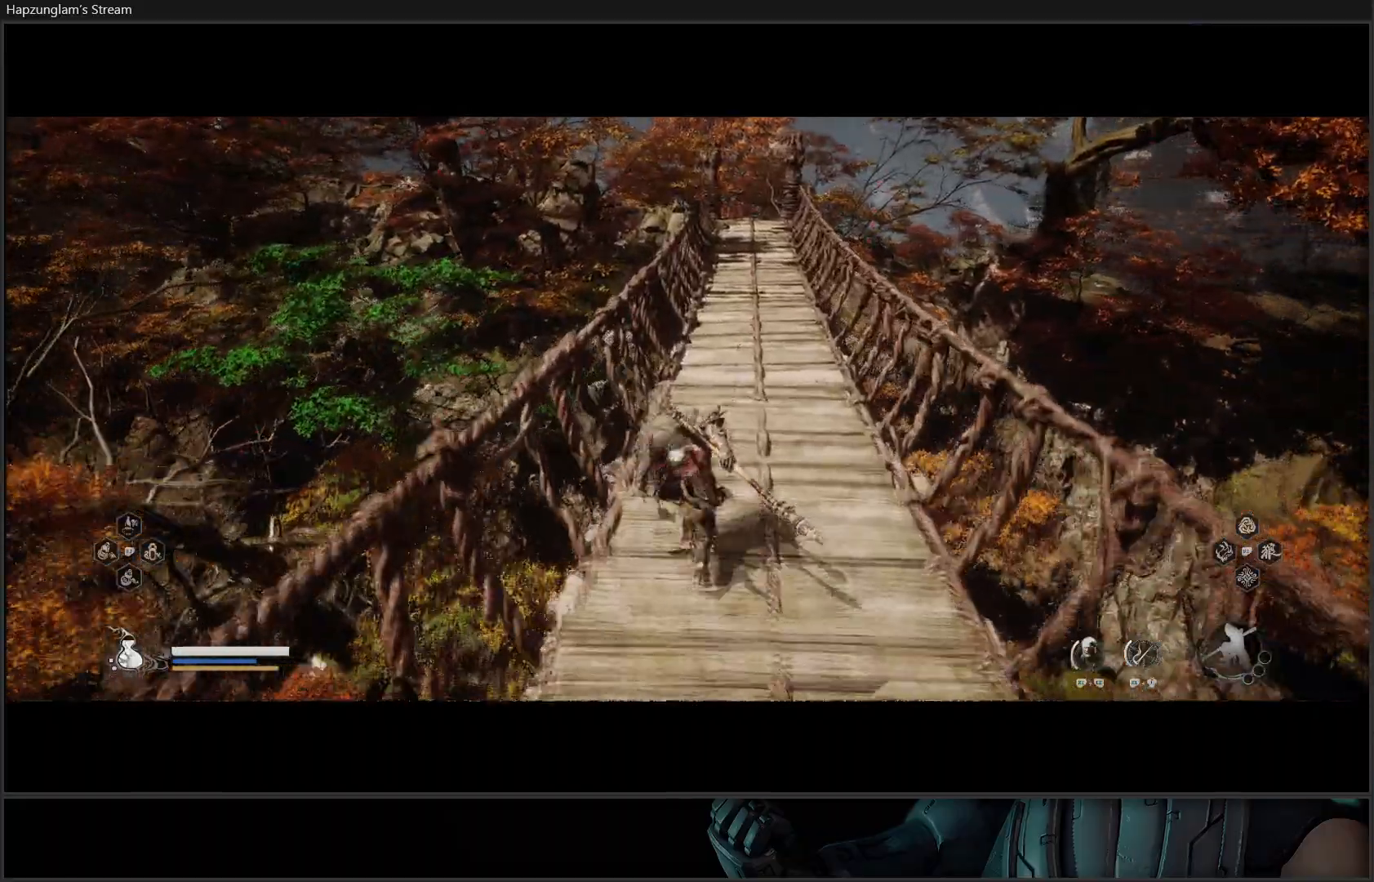
{"buttons": [], "left_stick": "up", "right_stick": "center", "events": [[266, "right_stick", "up"], [367, "right_stick", "center"]]}
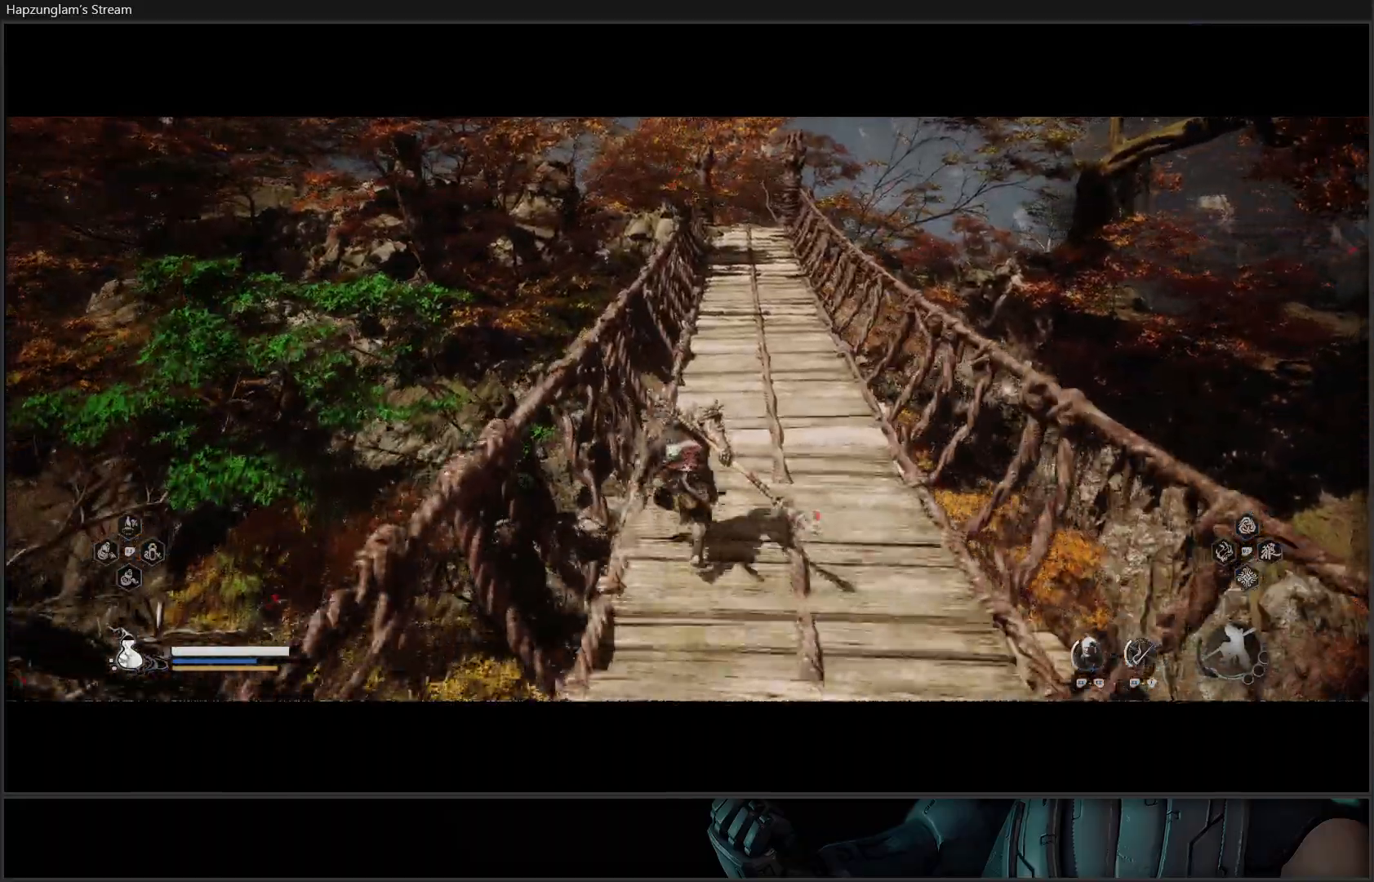
{"buttons": [], "left_stick": "up", "right_stick": "center", "events": []}
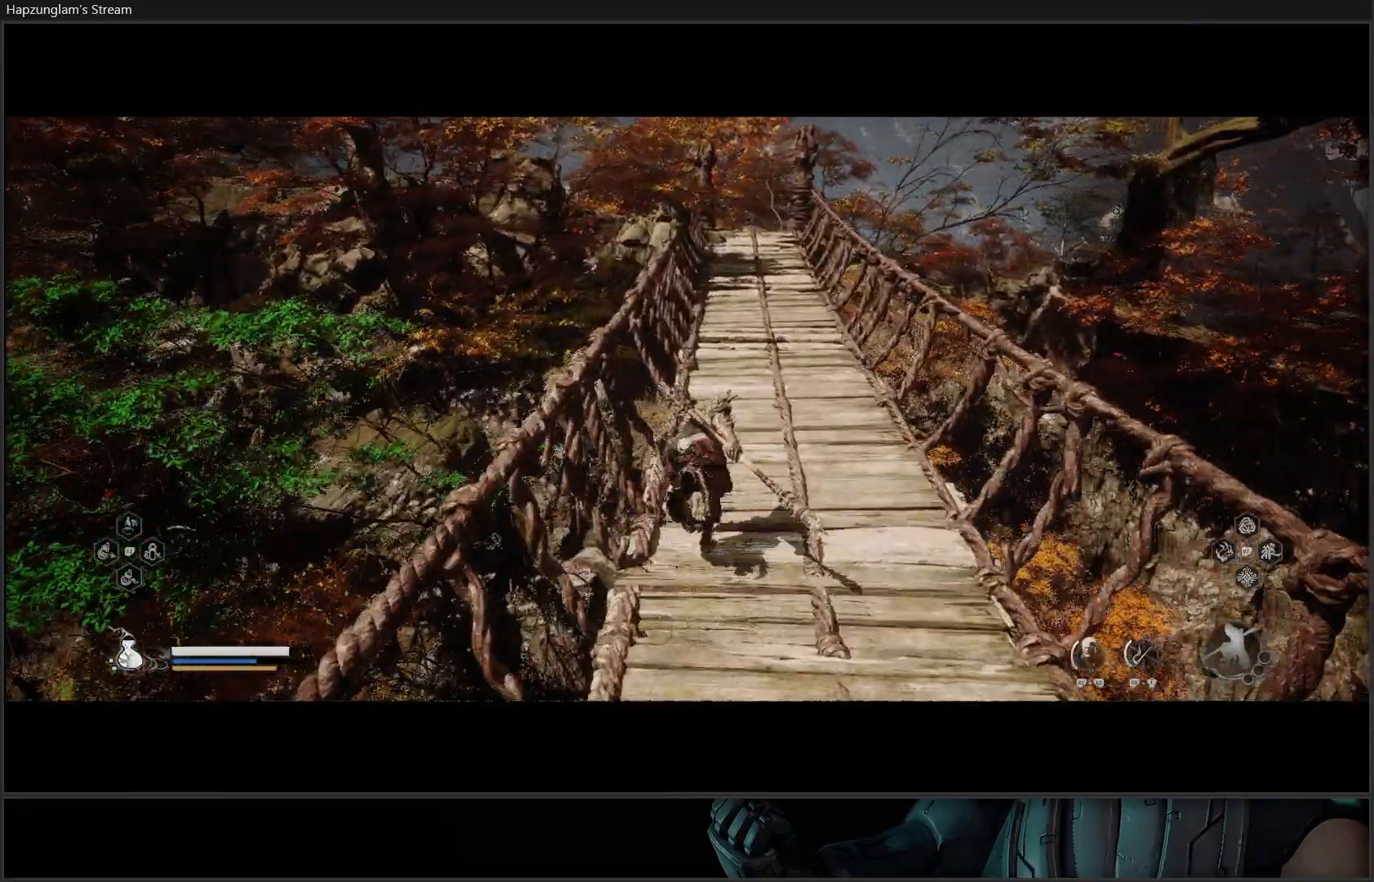
{"buttons": [], "left_stick": "up", "right_stick": "center", "events": []}
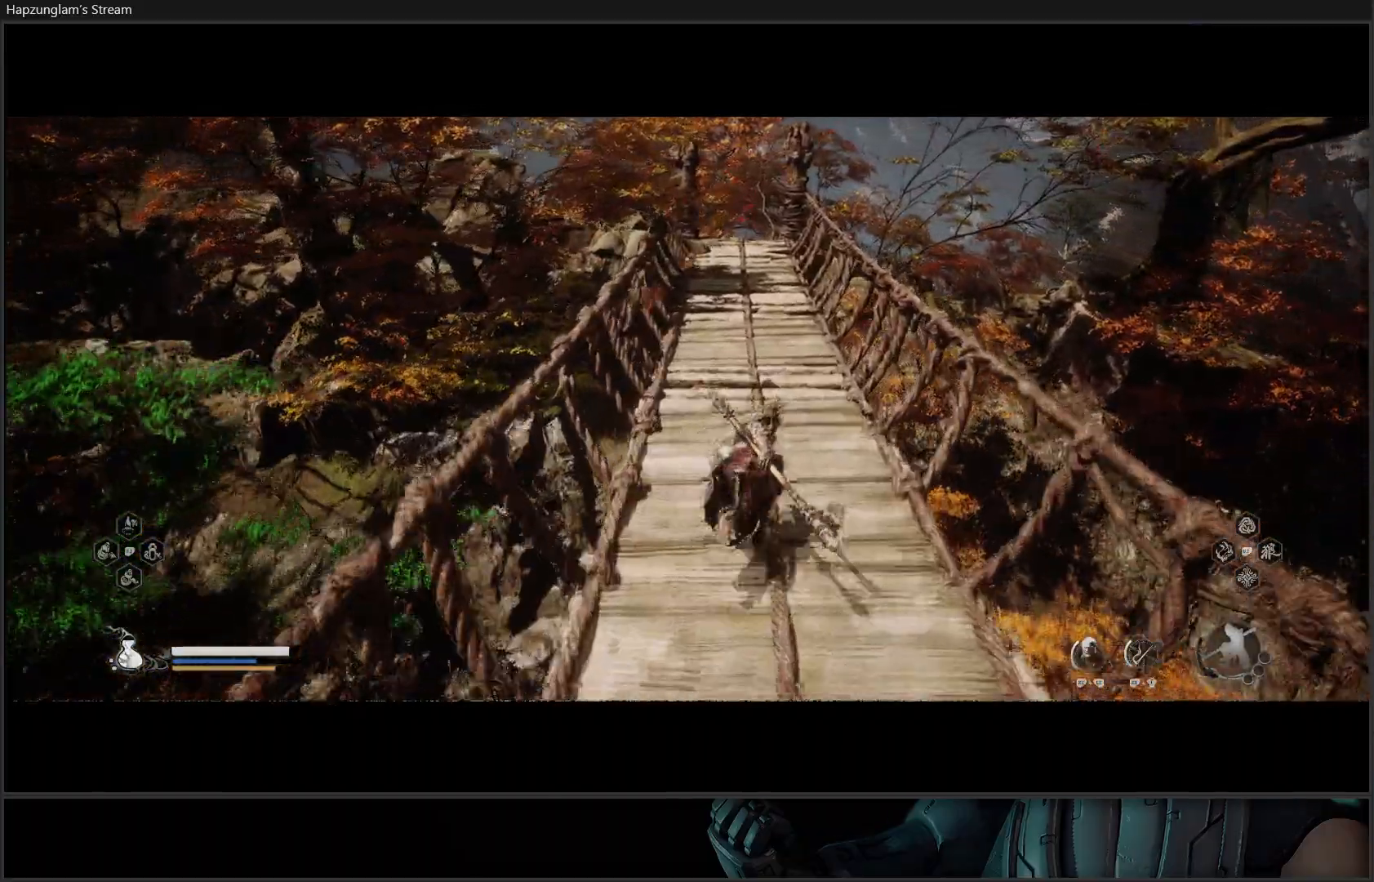
{"buttons": [], "left_stick": "up", "right_stick": "down-left", "events": [[83, "right_stick", "down-left"]]}
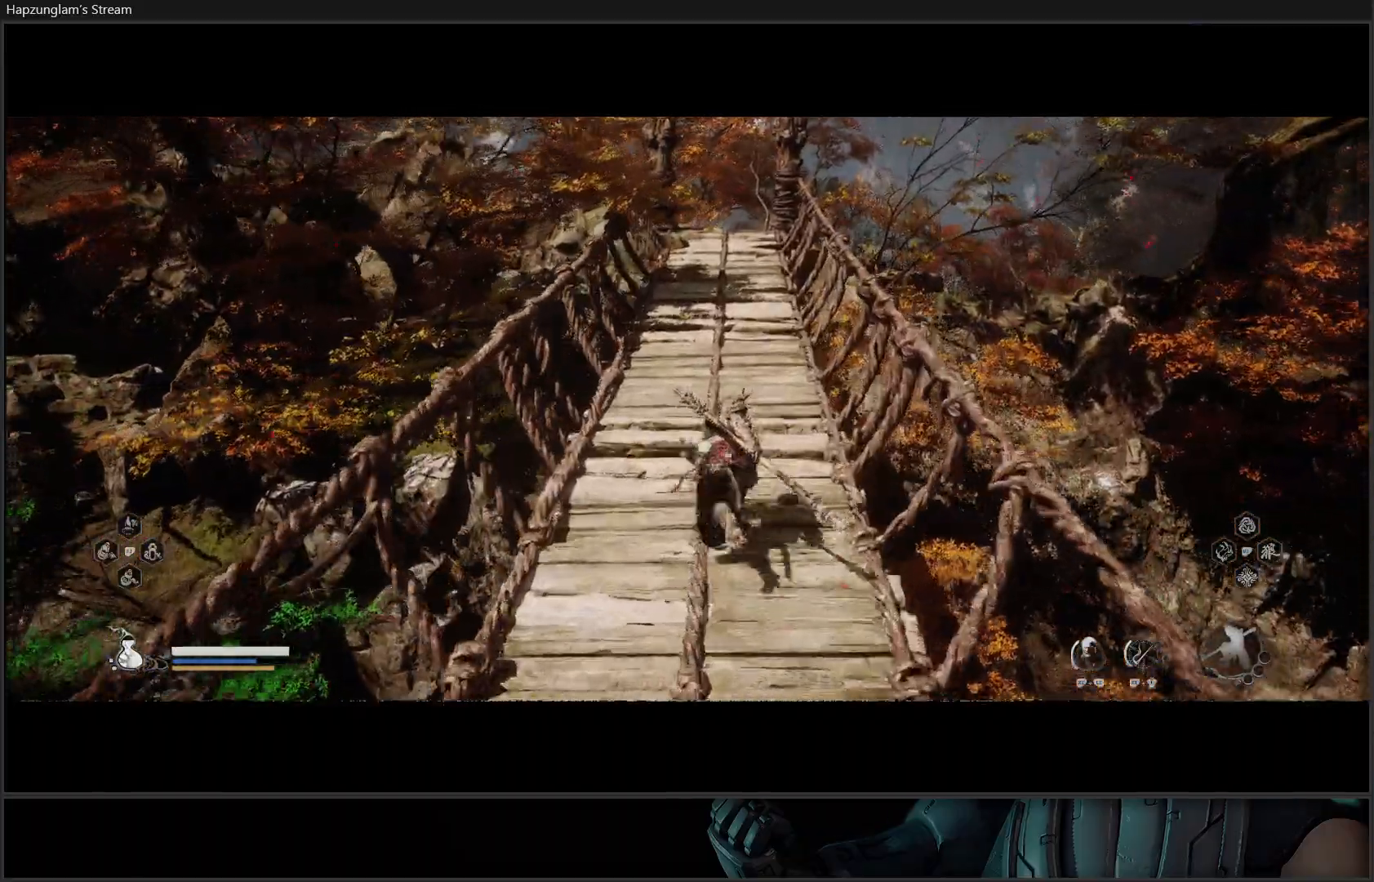
{"buttons": [], "left_stick": "up", "right_stick": "center", "events": [[116, "right_stick", "center"]]}
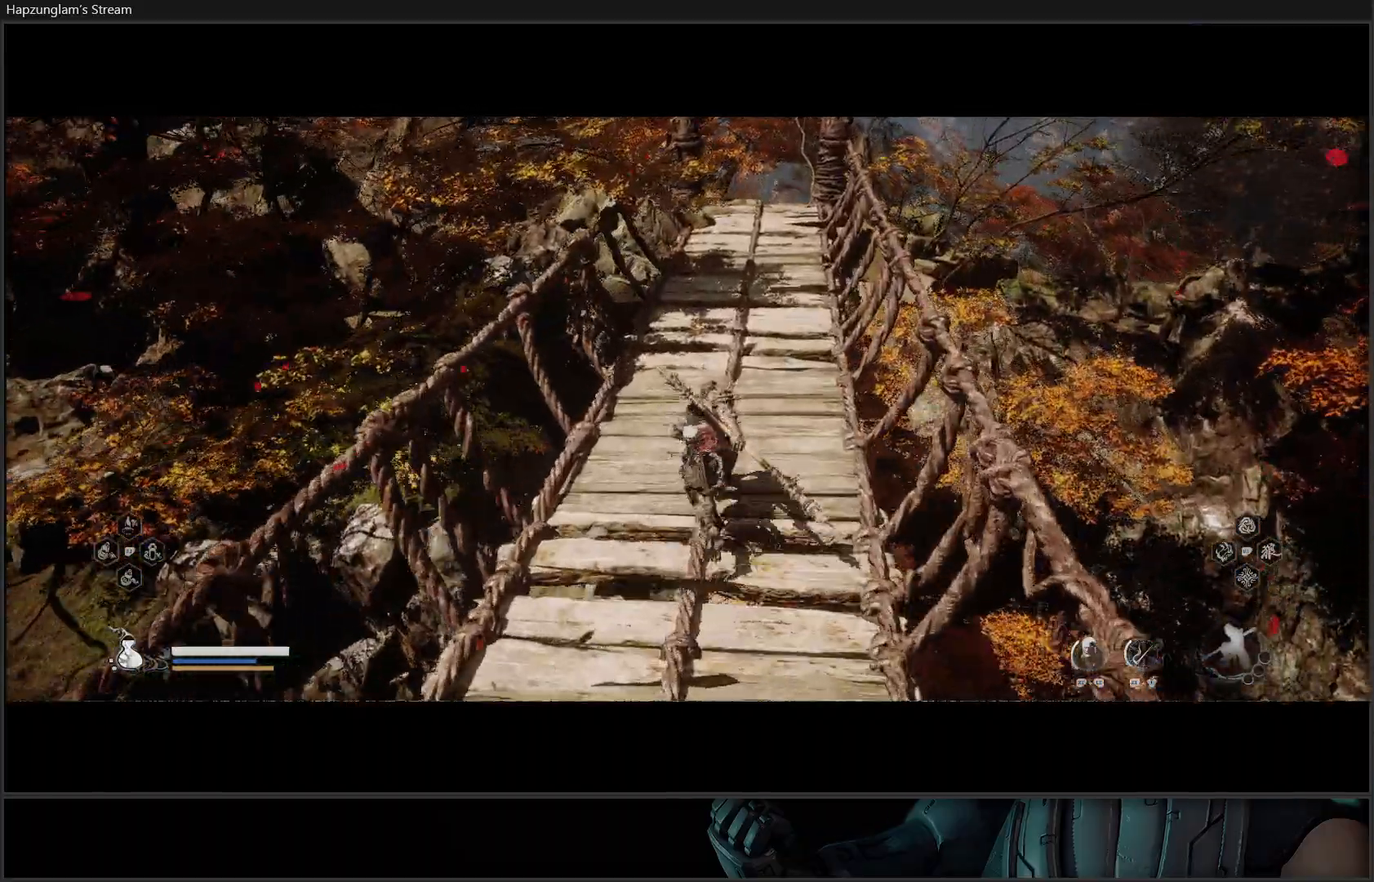
{"buttons": [], "left_stick": "up", "right_stick": "down", "events": [[467, "right_stick", "down"]]}
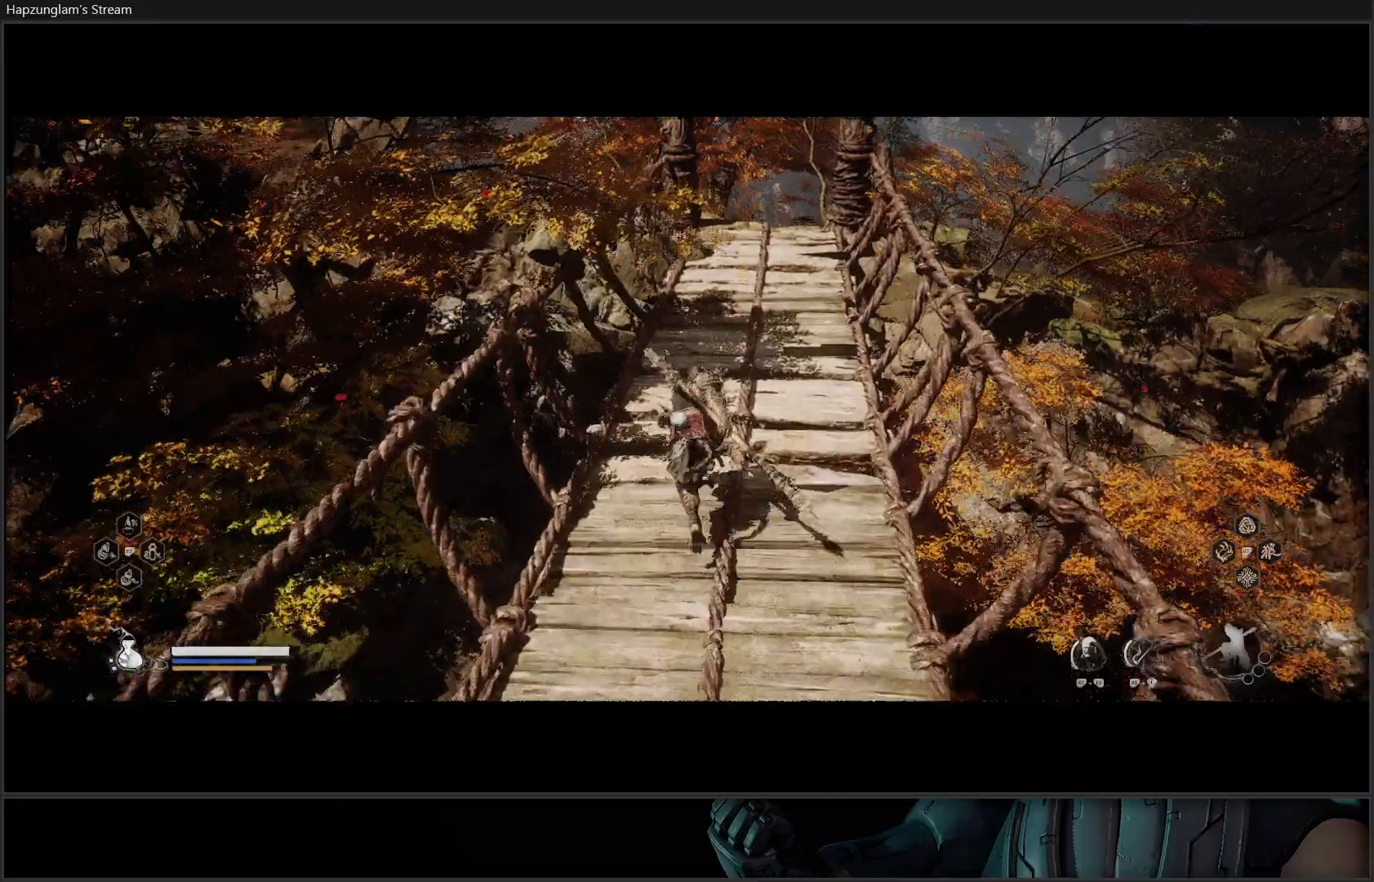
{"buttons": [], "left_stick": "up", "right_stick": "down", "events": [[133, "right_stick", "center"], [350, "right_stick", "down"]]}
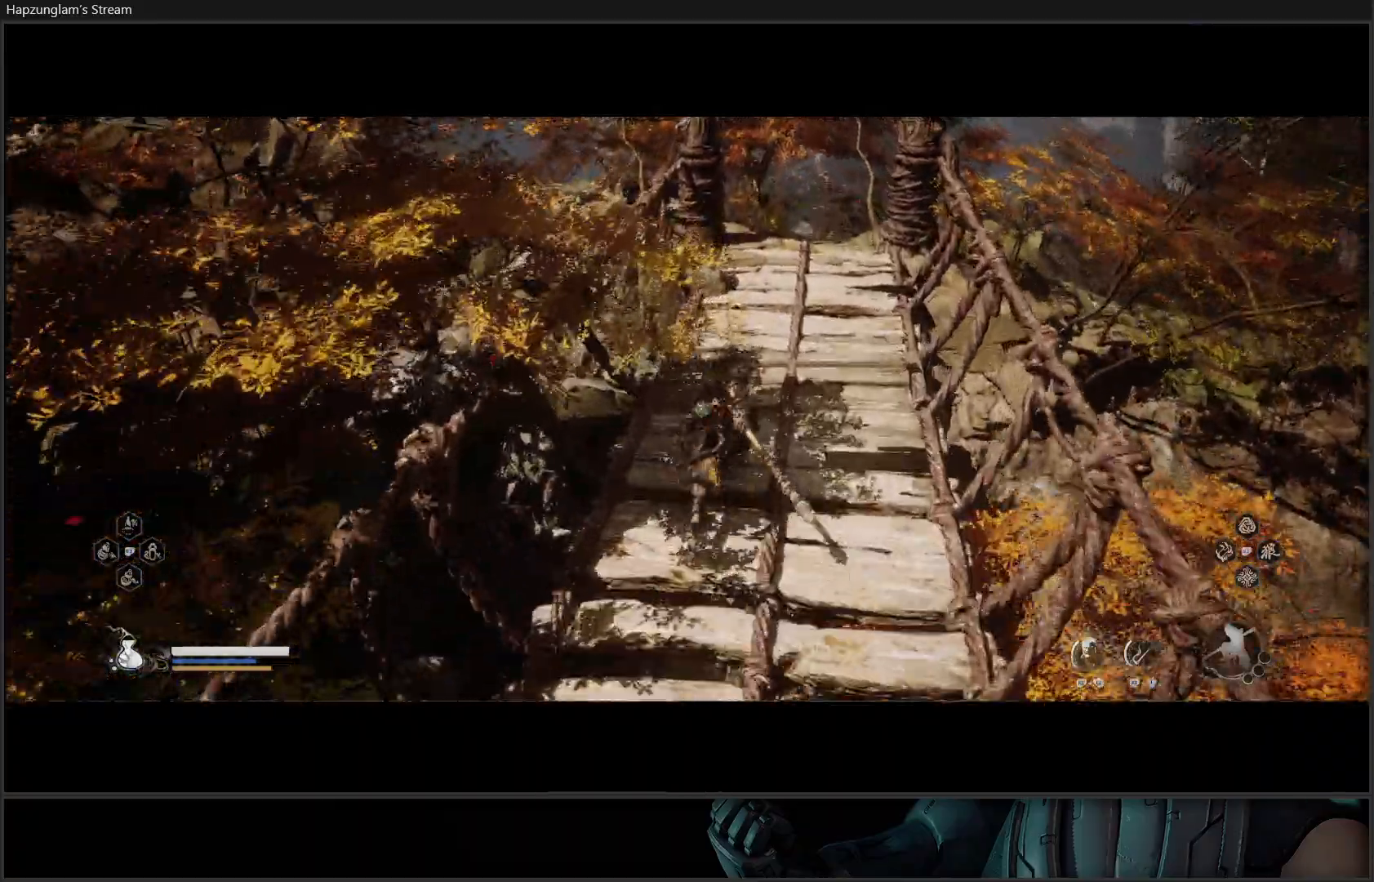
{"buttons": [], "left_stick": "up", "right_stick": "center", "events": [[50, "right_stick", "center"]]}
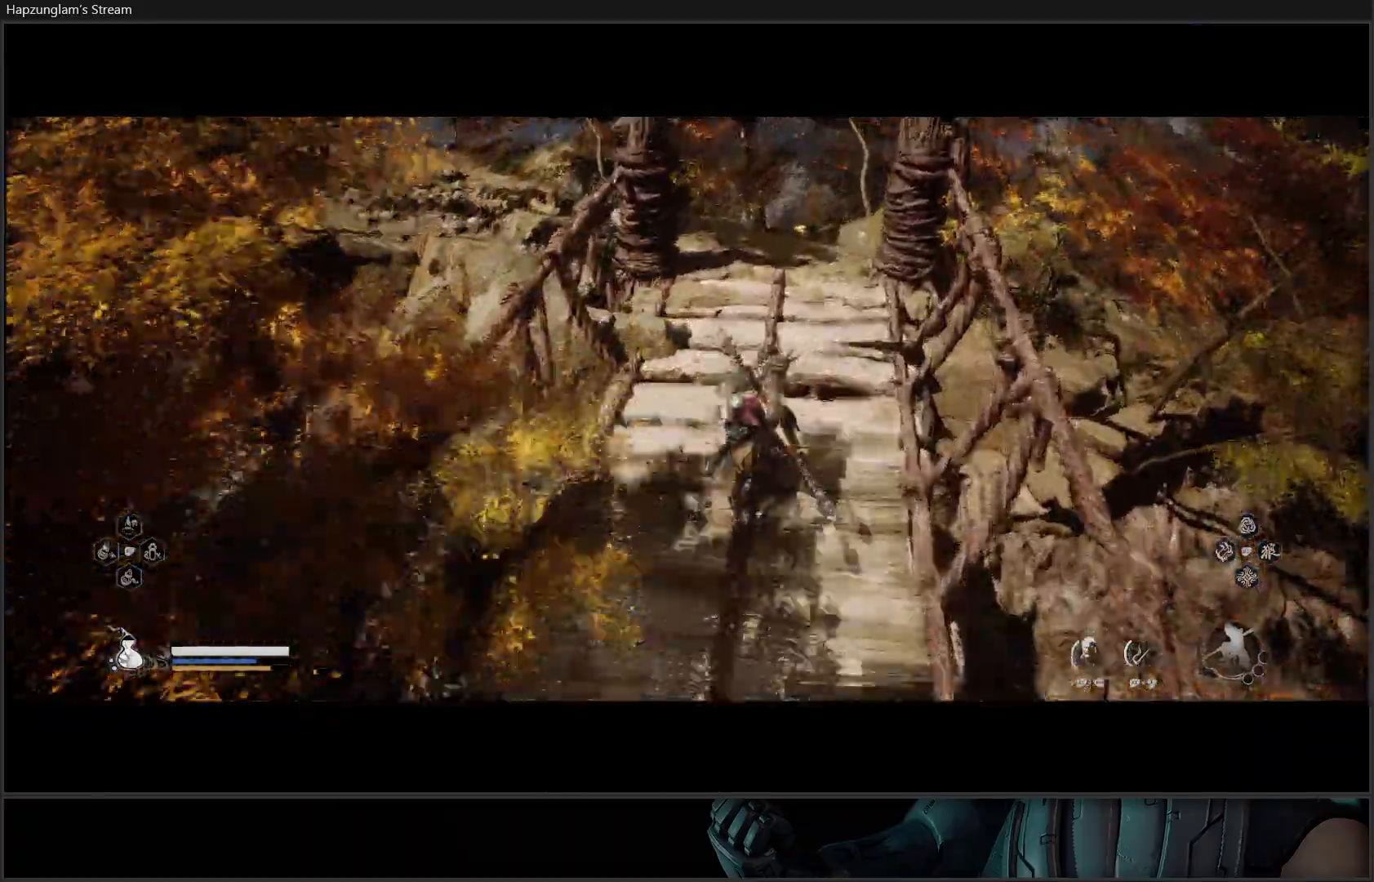
{"buttons": [], "left_stick": "up", "right_stick": "center", "events": []}
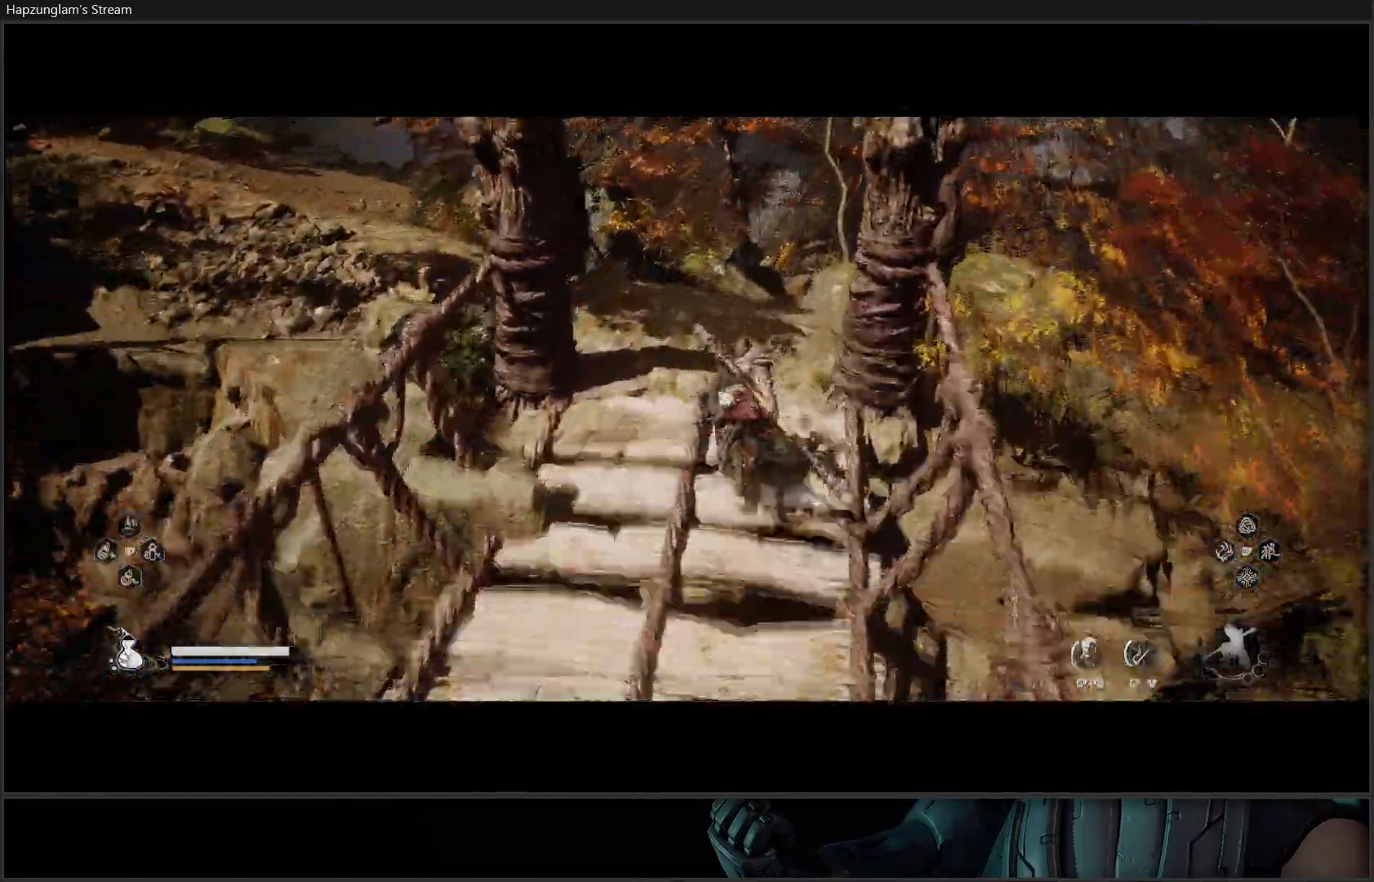
{"buttons": [], "left_stick": "center", "right_stick": "center", "events": [[200, "left_stick", "center"]]}
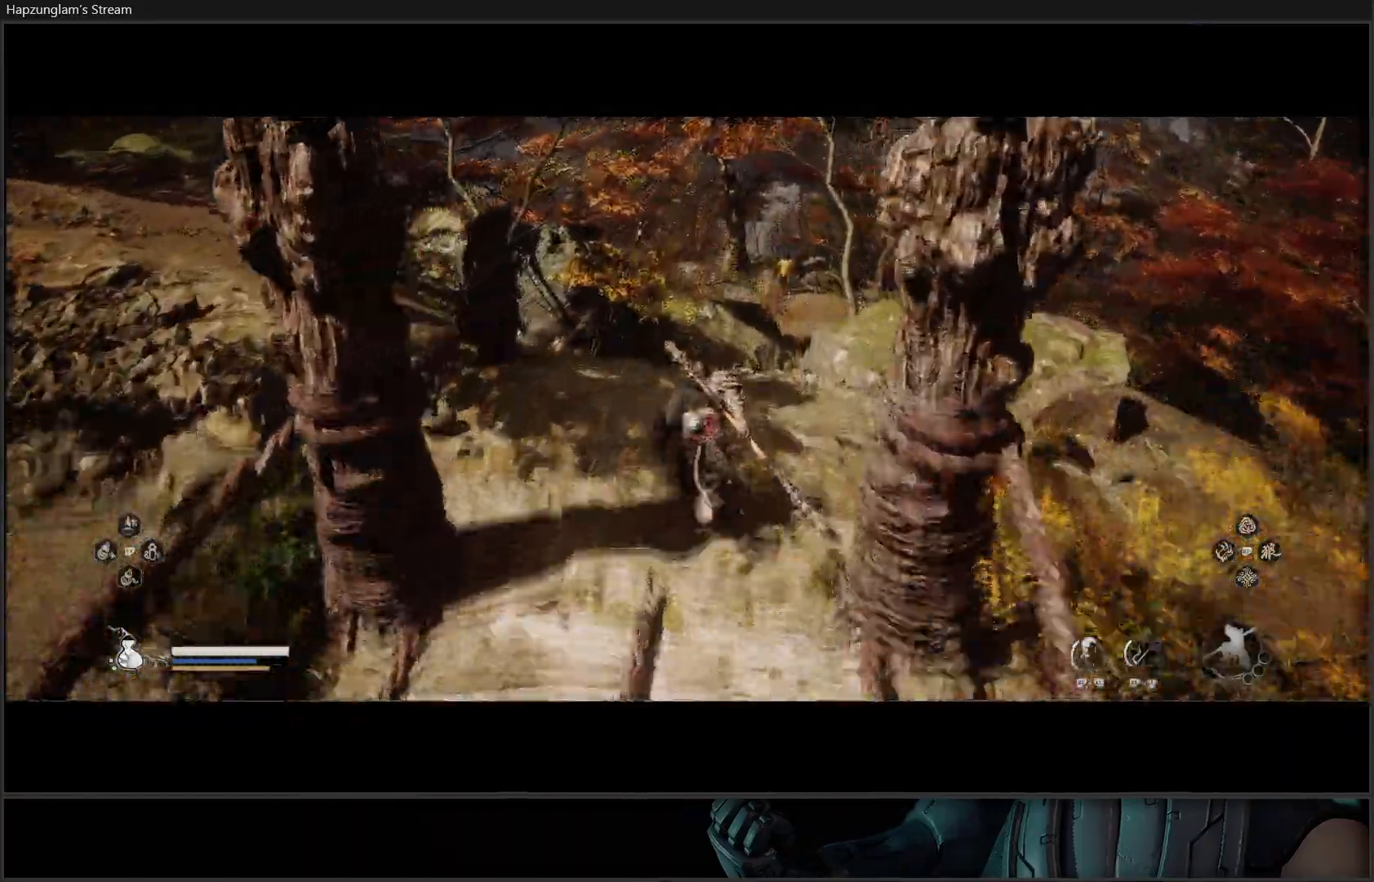
{"buttons": [], "left_stick": "center", "right_stick": "center", "events": []}
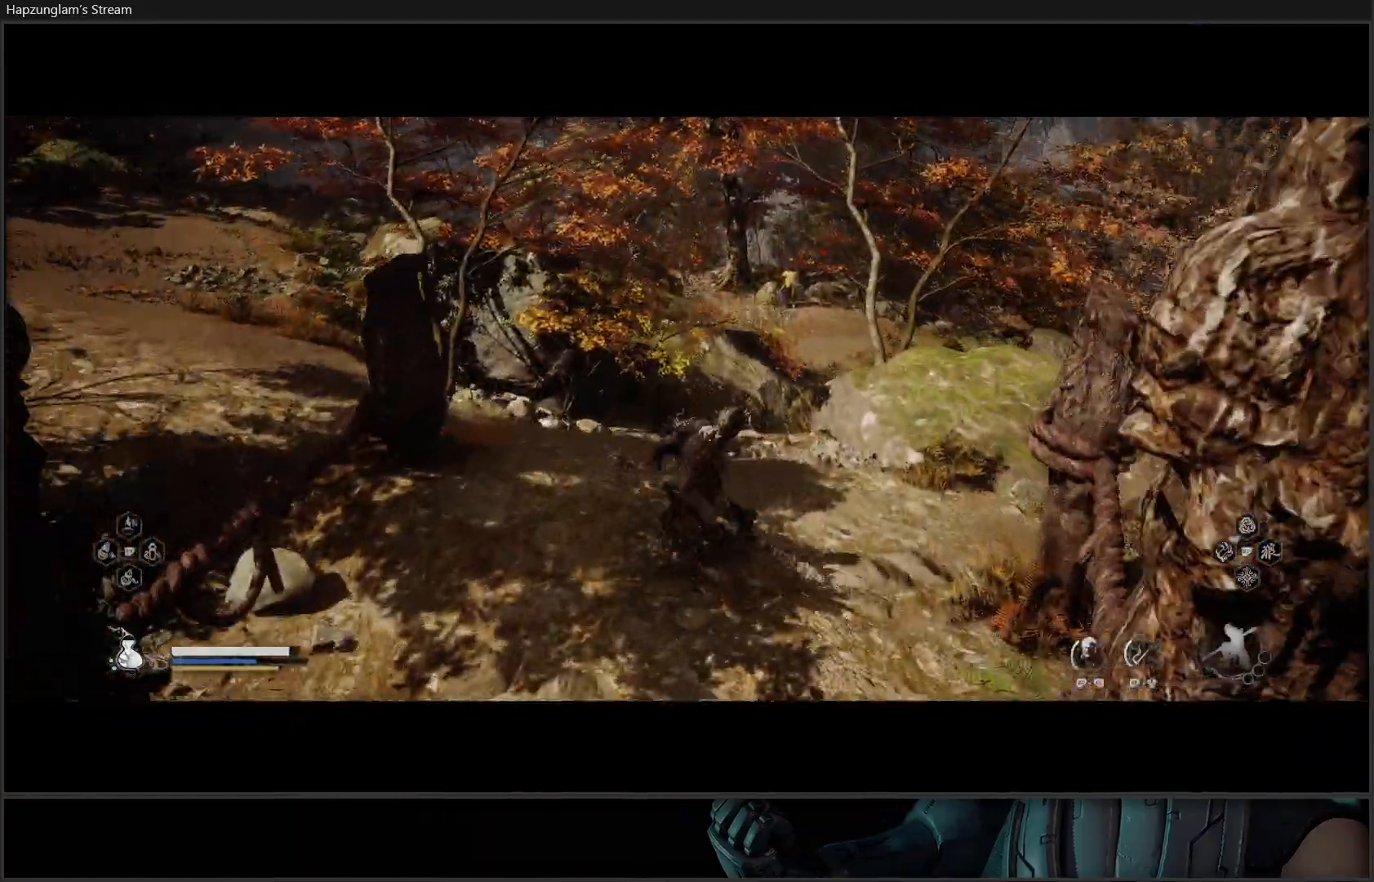
{"buttons": [], "left_stick": "up-left", "right_stick": "left", "events": [[167, "right_stick", "left"], [234, "left_stick", "up-left"]]}
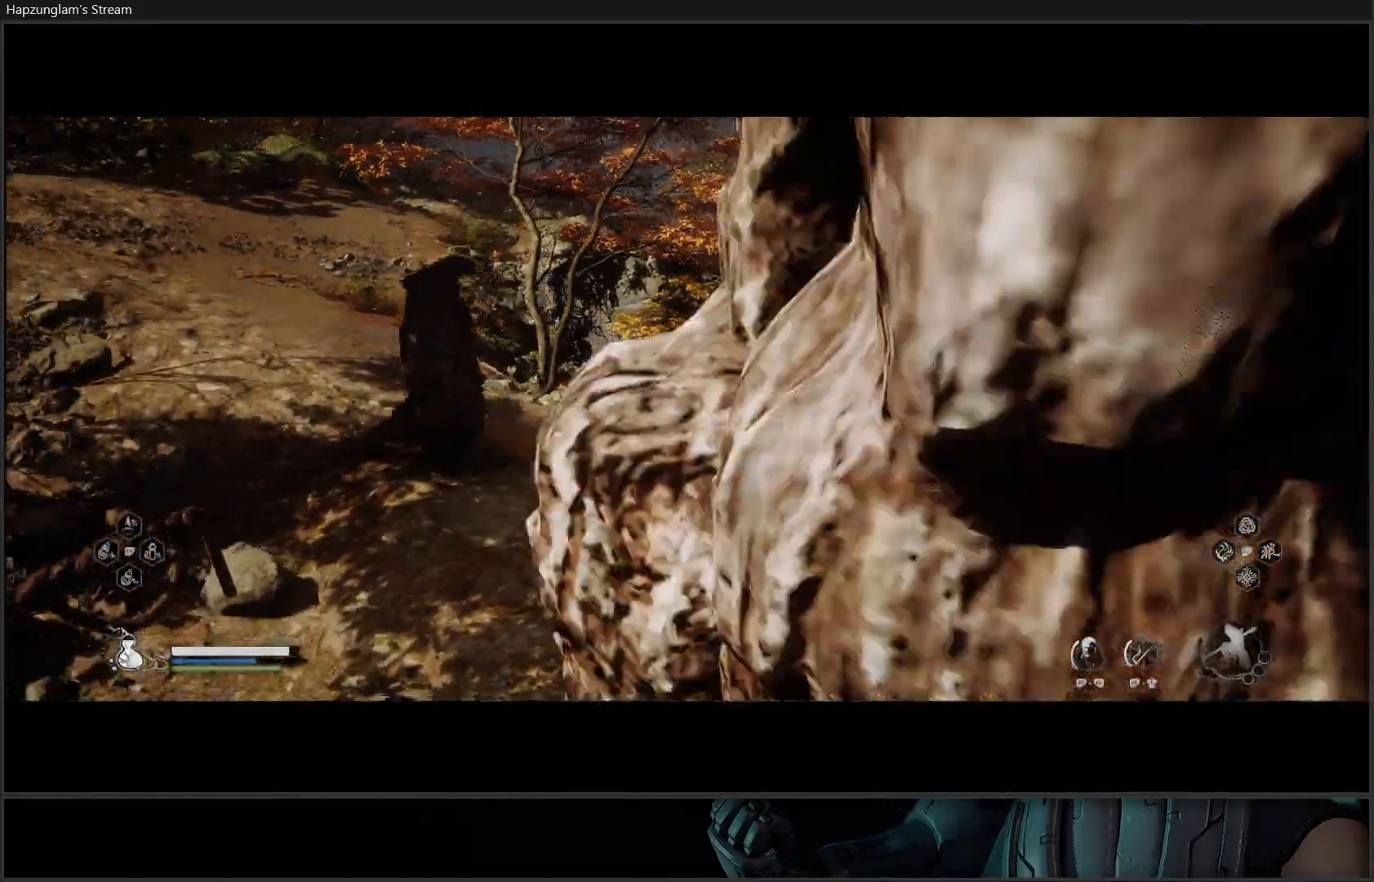
{"buttons": [], "left_stick": "up-left", "right_stick": "up-left", "events": [[133, "right_stick", "up-left"]]}
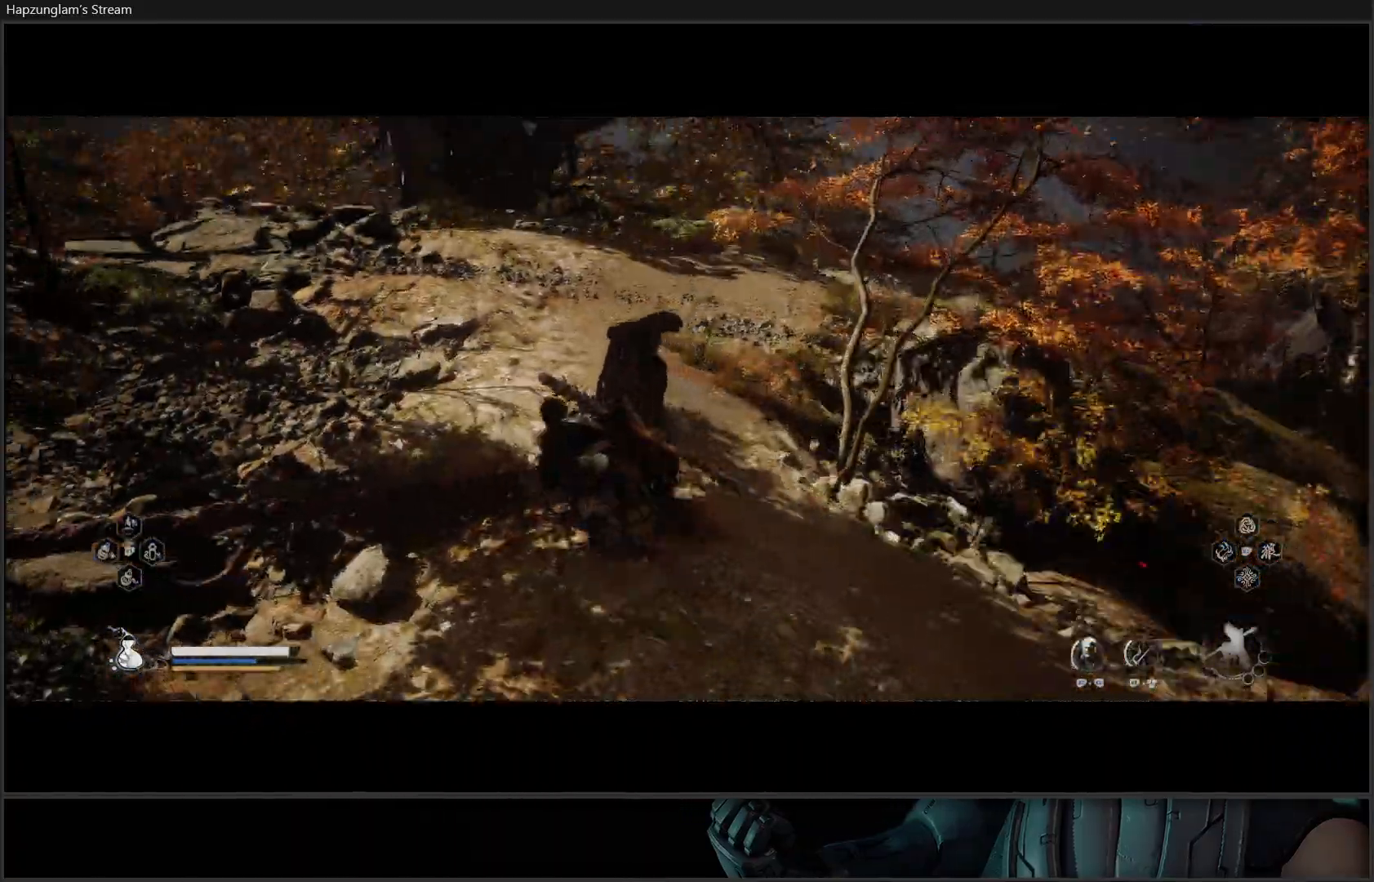
{"buttons": [], "left_stick": "up-left", "right_stick": "center", "events": [[117, "right_stick", "center"]]}
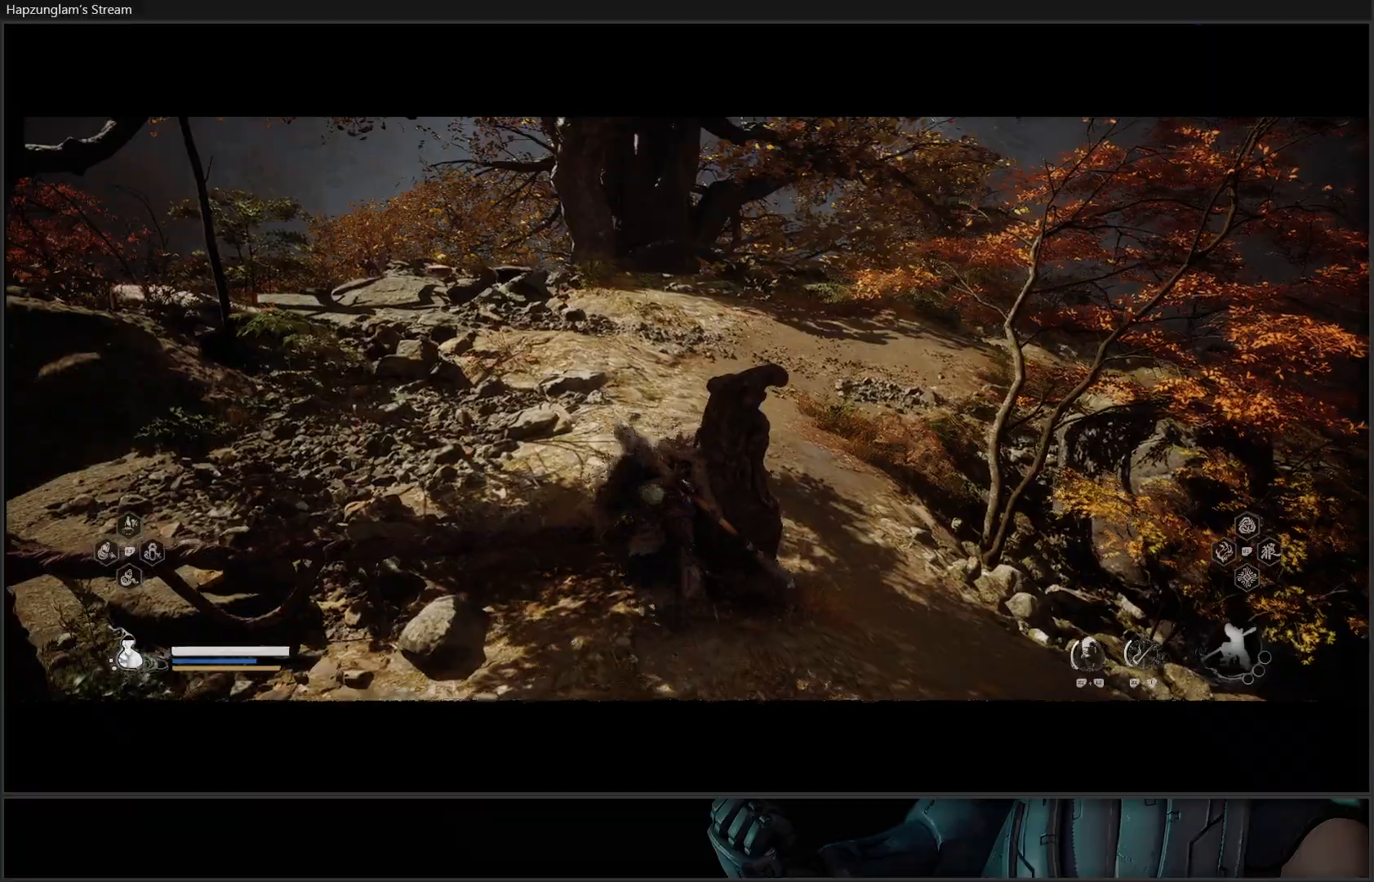
{"buttons": [], "left_stick": "up-left", "right_stick": "center", "events": [[116, "right_stick", "up"], [383, "right_stick", "center"]]}
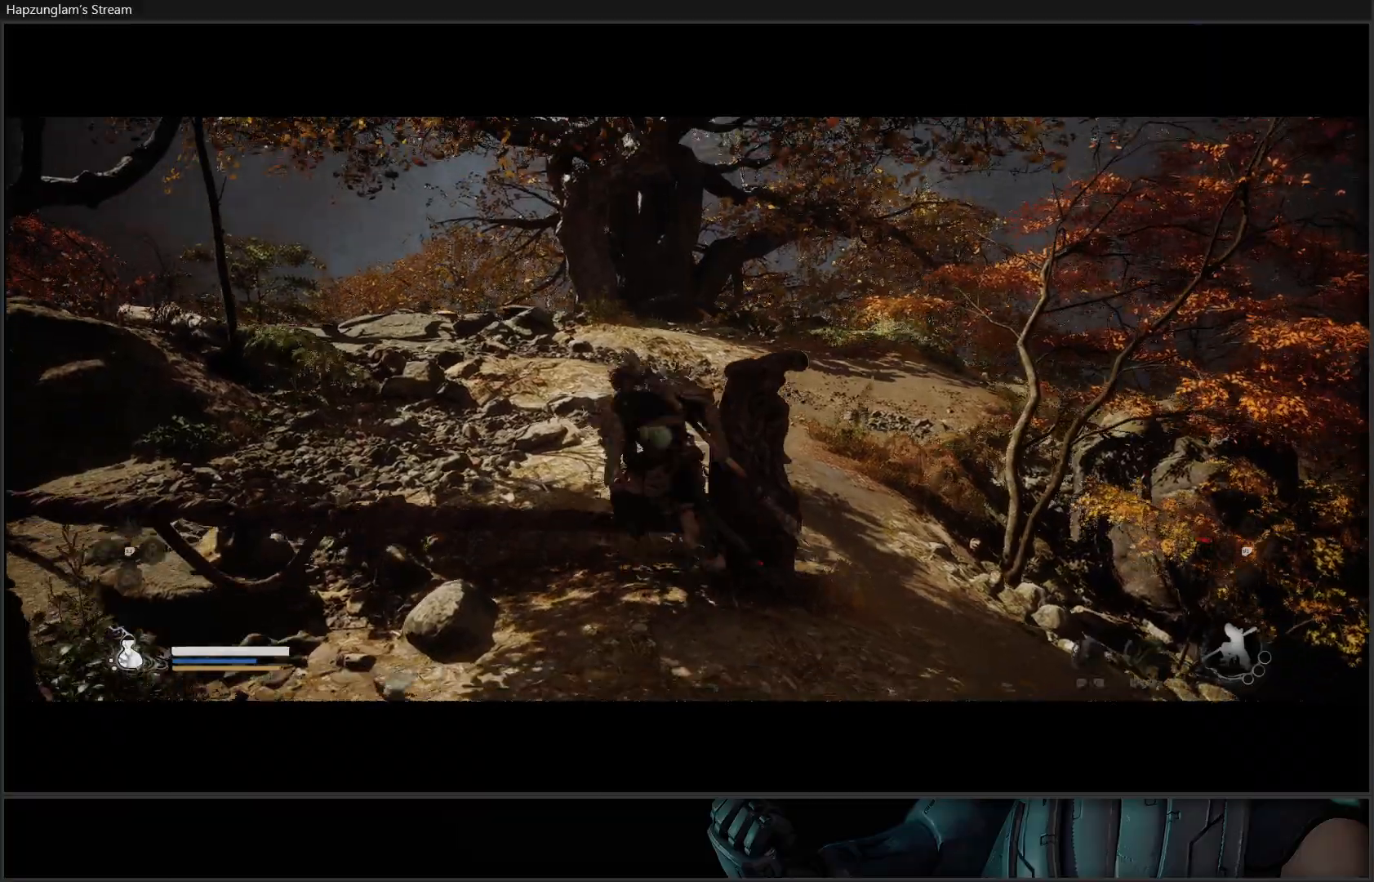
{"buttons": [], "left_stick": "up-left", "right_stick": "center", "events": []}
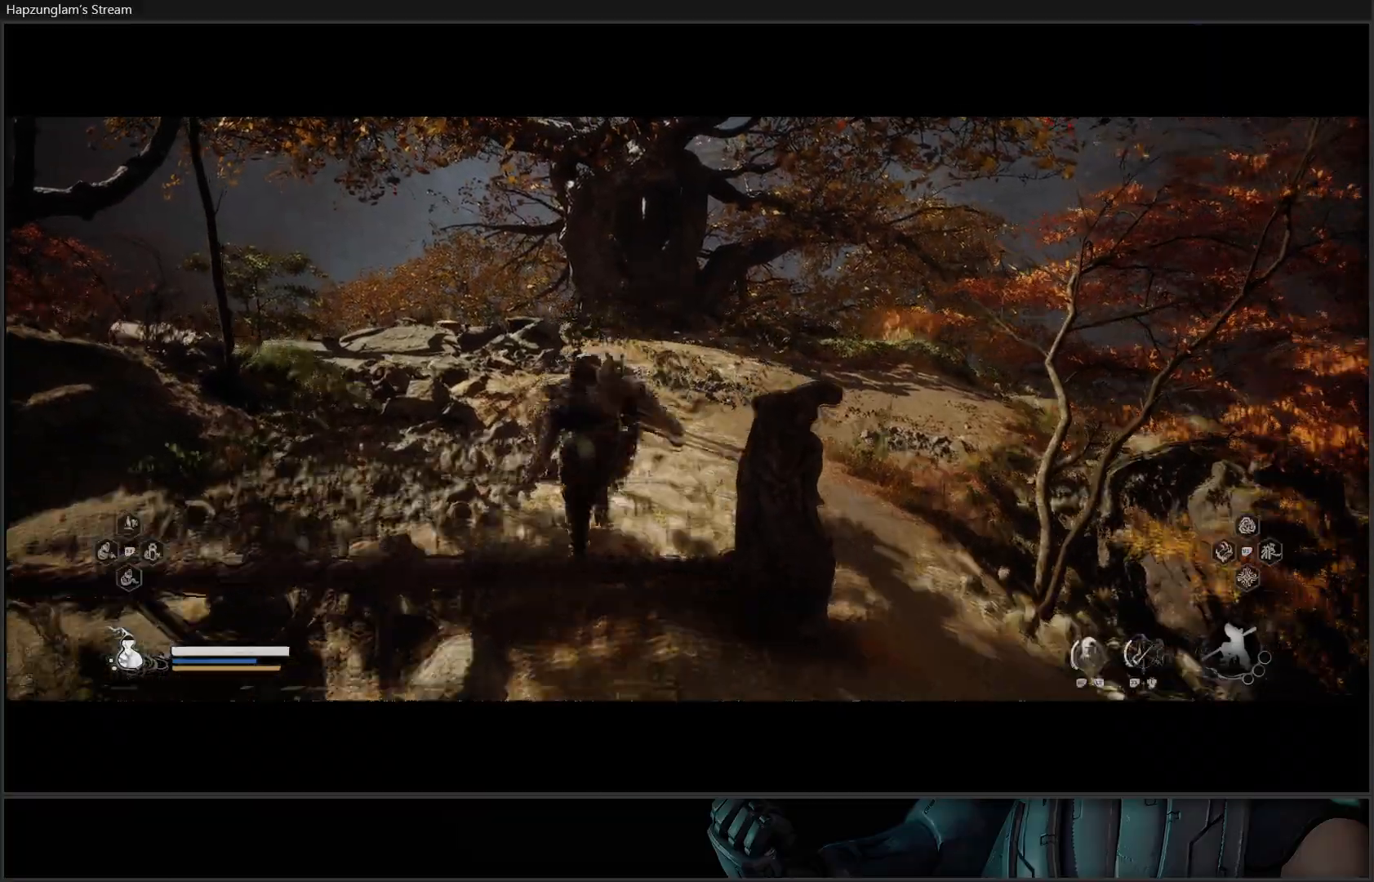
{"buttons": [], "left_stick": "up", "right_stick": "down", "events": [[16, "left_stick", "up"], [200, "right_stick", "down"], [317, "L3", "down"], [467, "L3", "up"]]}
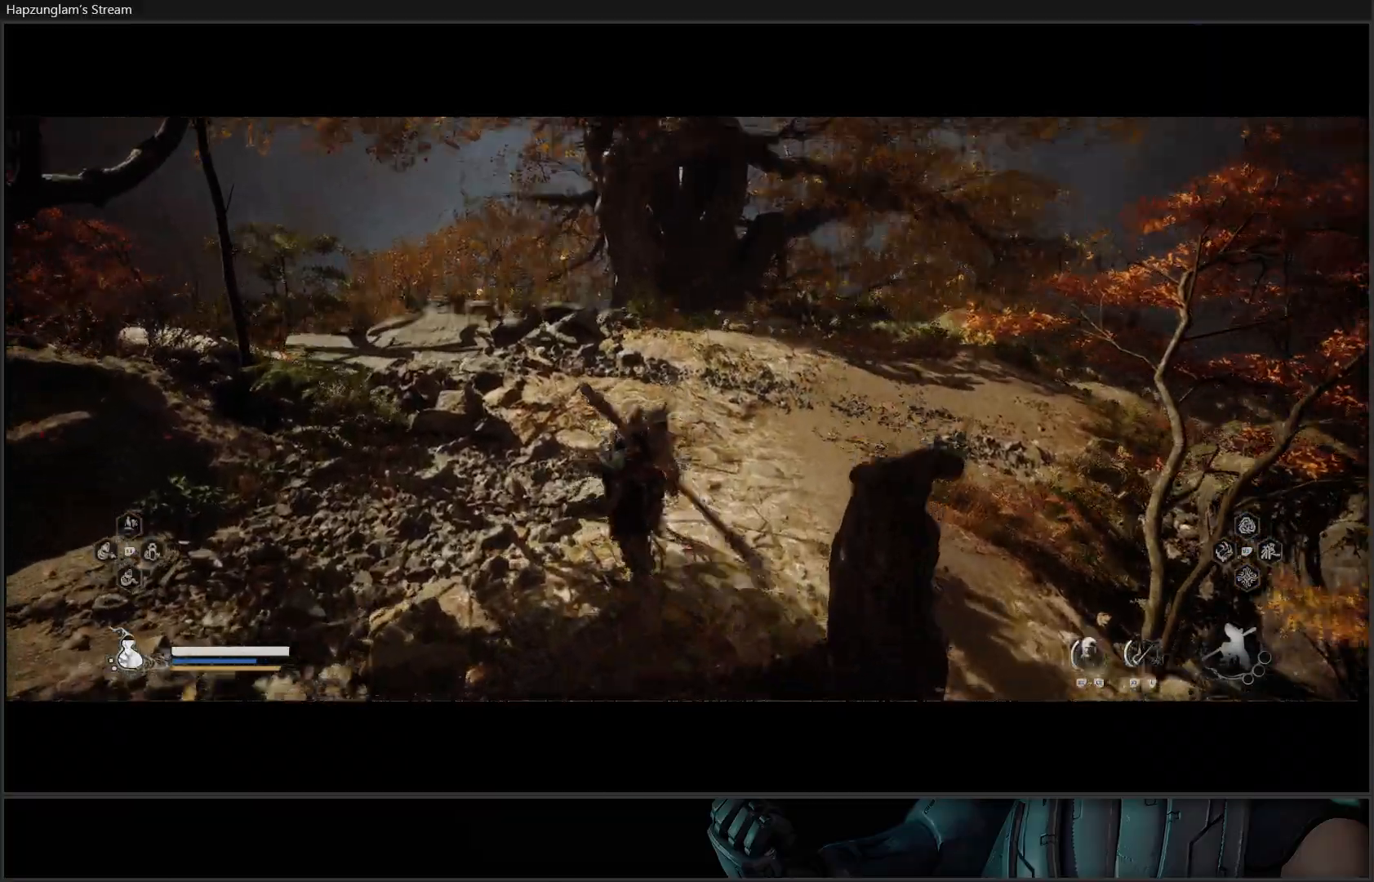
{"buttons": [], "left_stick": "up", "right_stick": "down", "events": [[17, "right_stick", "center"], [350, "right_stick", "down"]]}
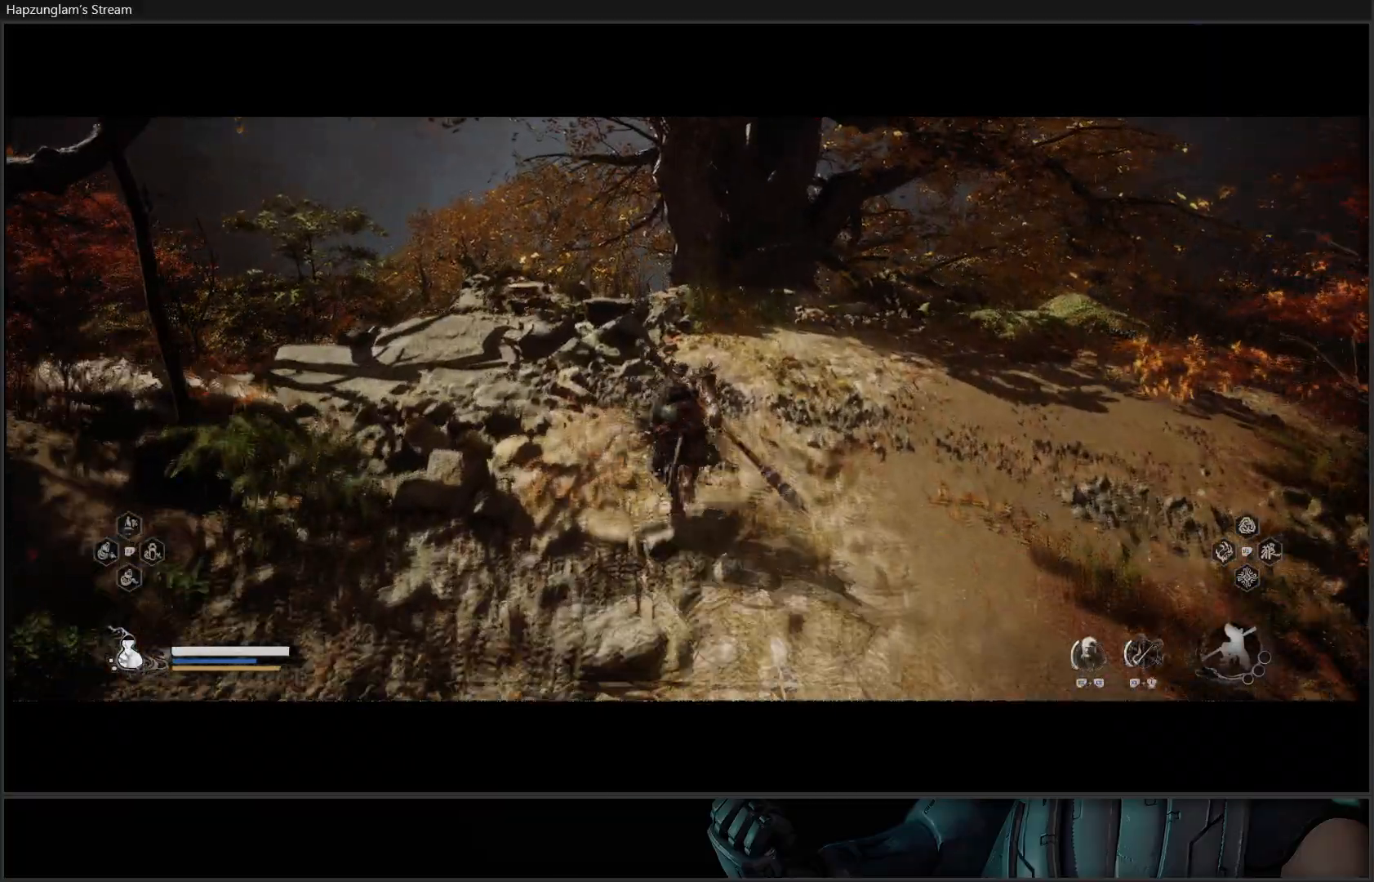
{"buttons": [], "left_stick": "center", "right_stick": "center", "events": [[150, "left_stick", "up-right"], [283, "right_stick", "center"], [333, "left_stick", "center"]]}
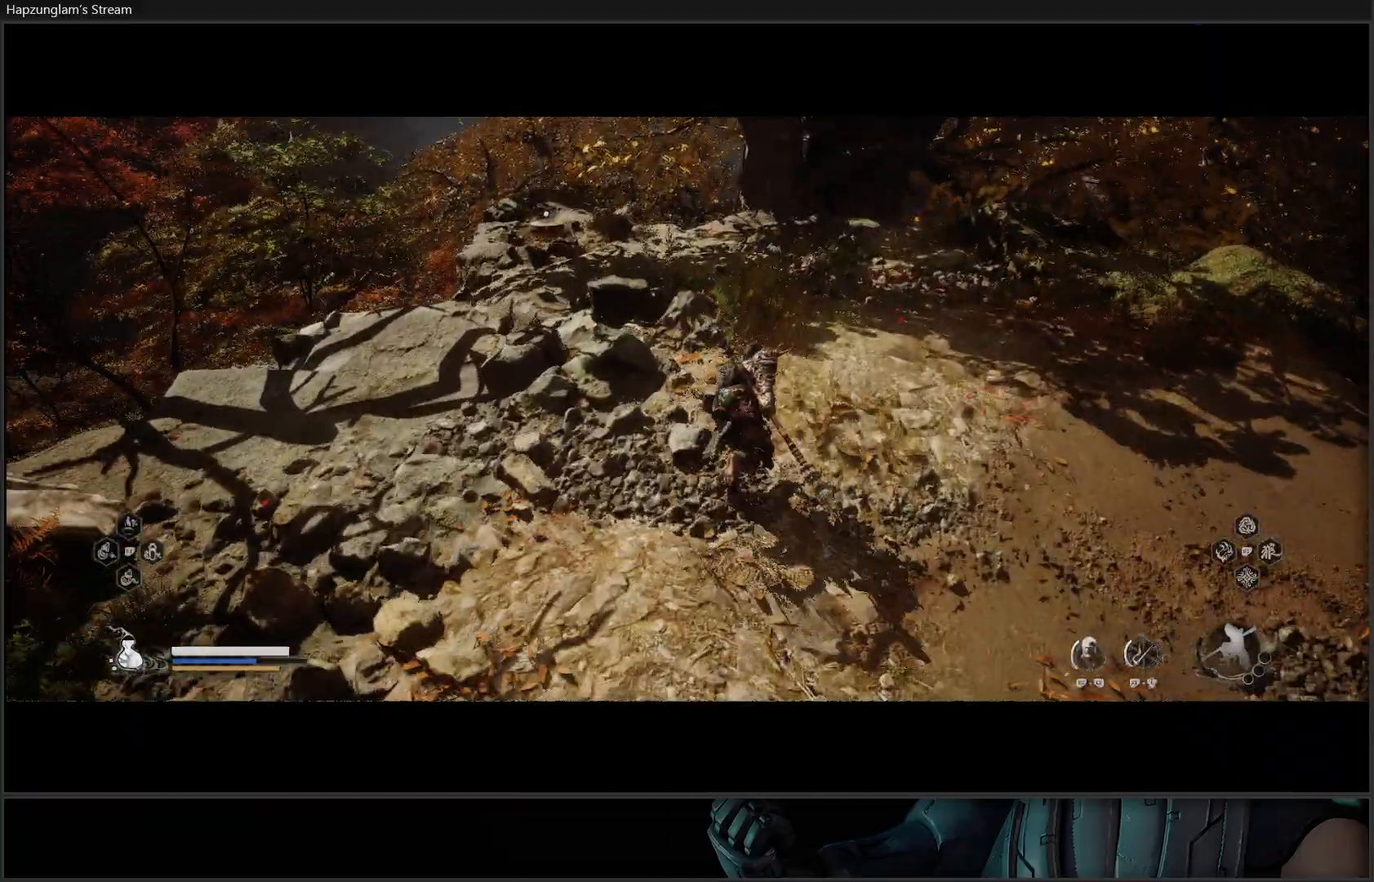
{"buttons": [], "left_stick": "center", "right_stick": "center", "events": []}
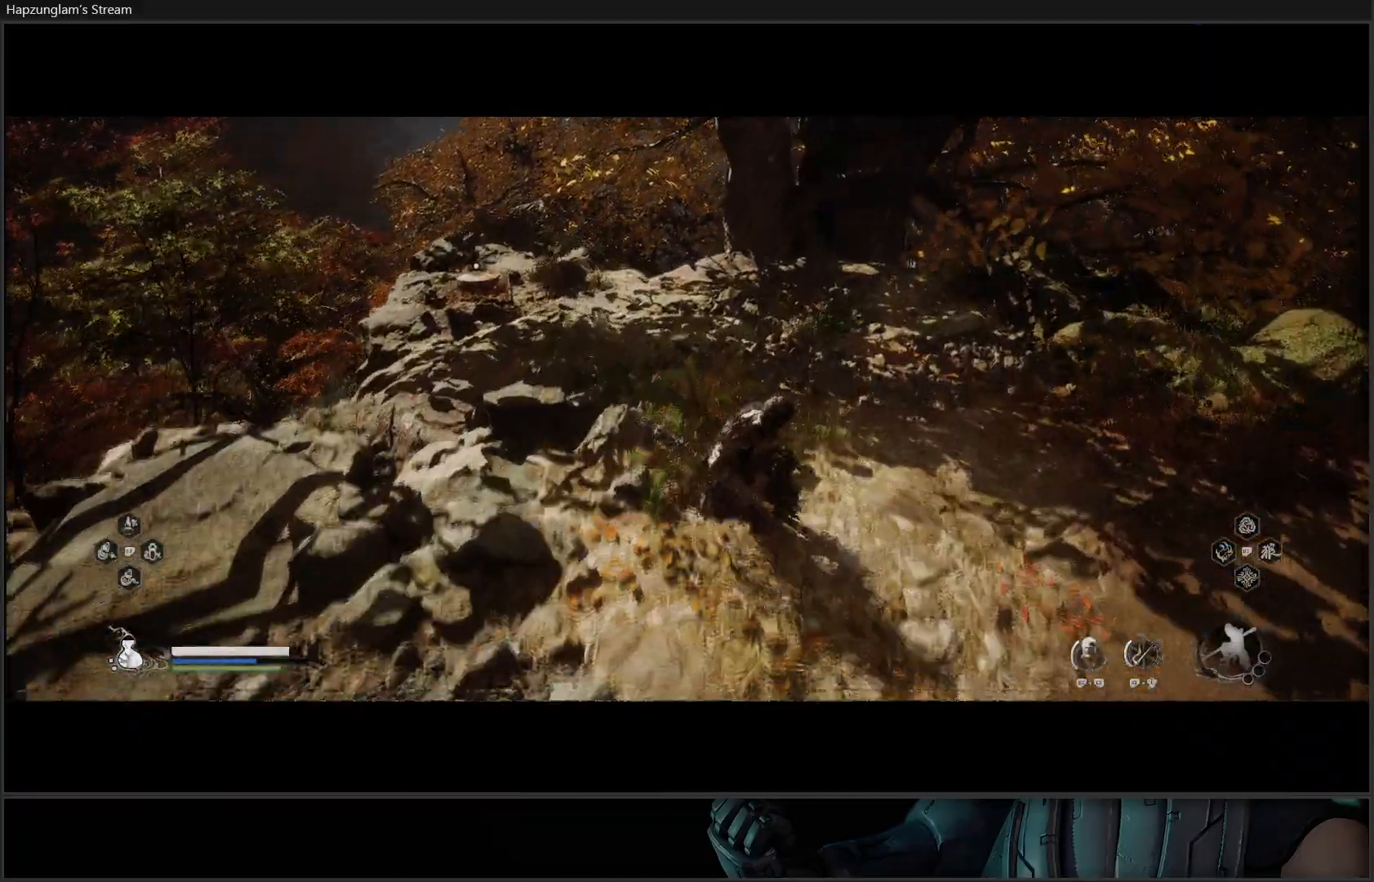
{"buttons": [], "left_stick": "up", "right_stick": "left", "events": [[183, "right_stick", "down-left"], [216, "left_stick", "up"], [400, "right_stick", "left"]]}
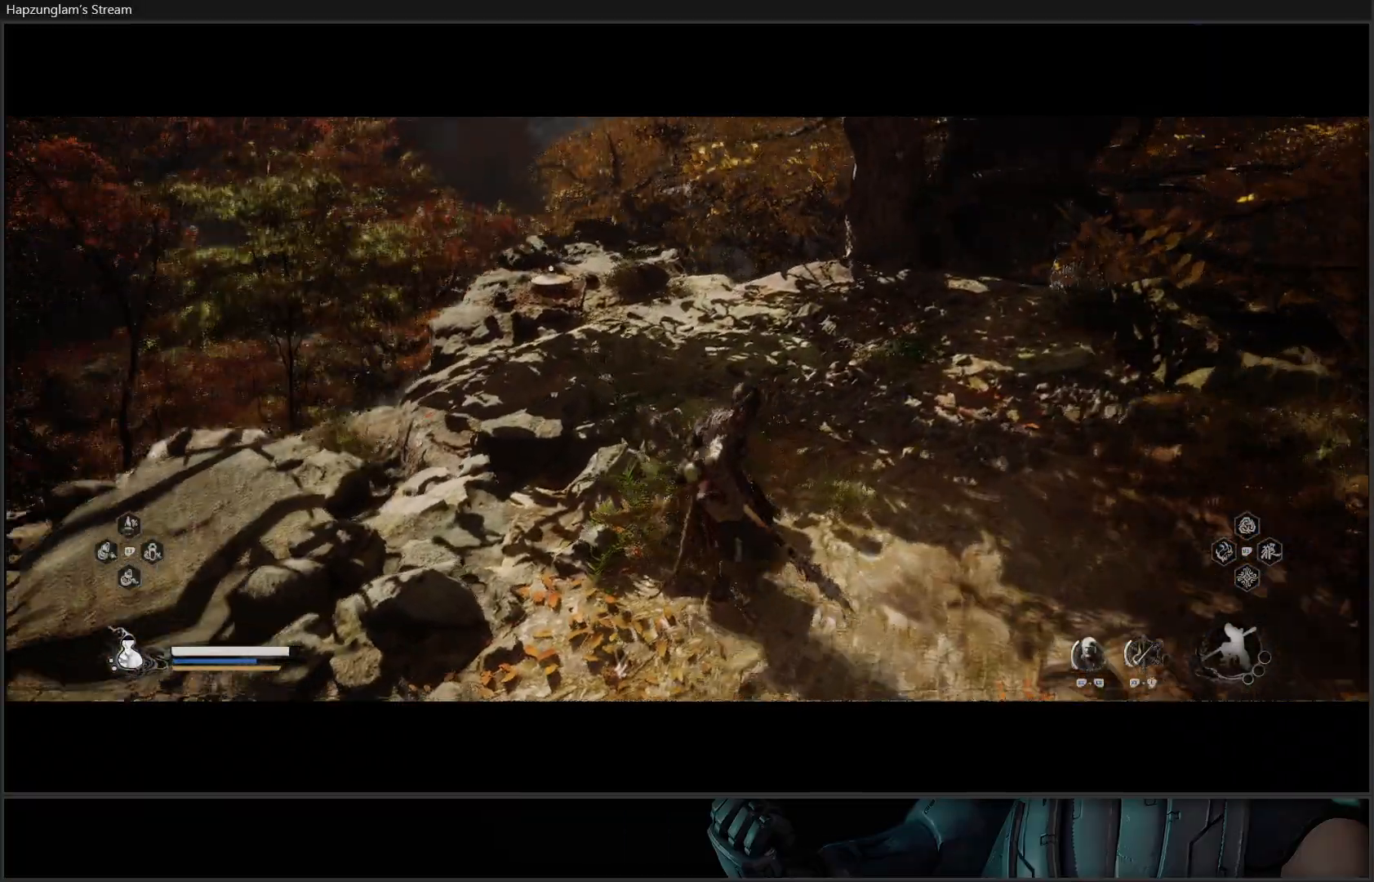
{"buttons": [], "left_stick": "up", "right_stick": "left", "events": [[50, "right_stick", "center"], [451, "right_stick", "left"]]}
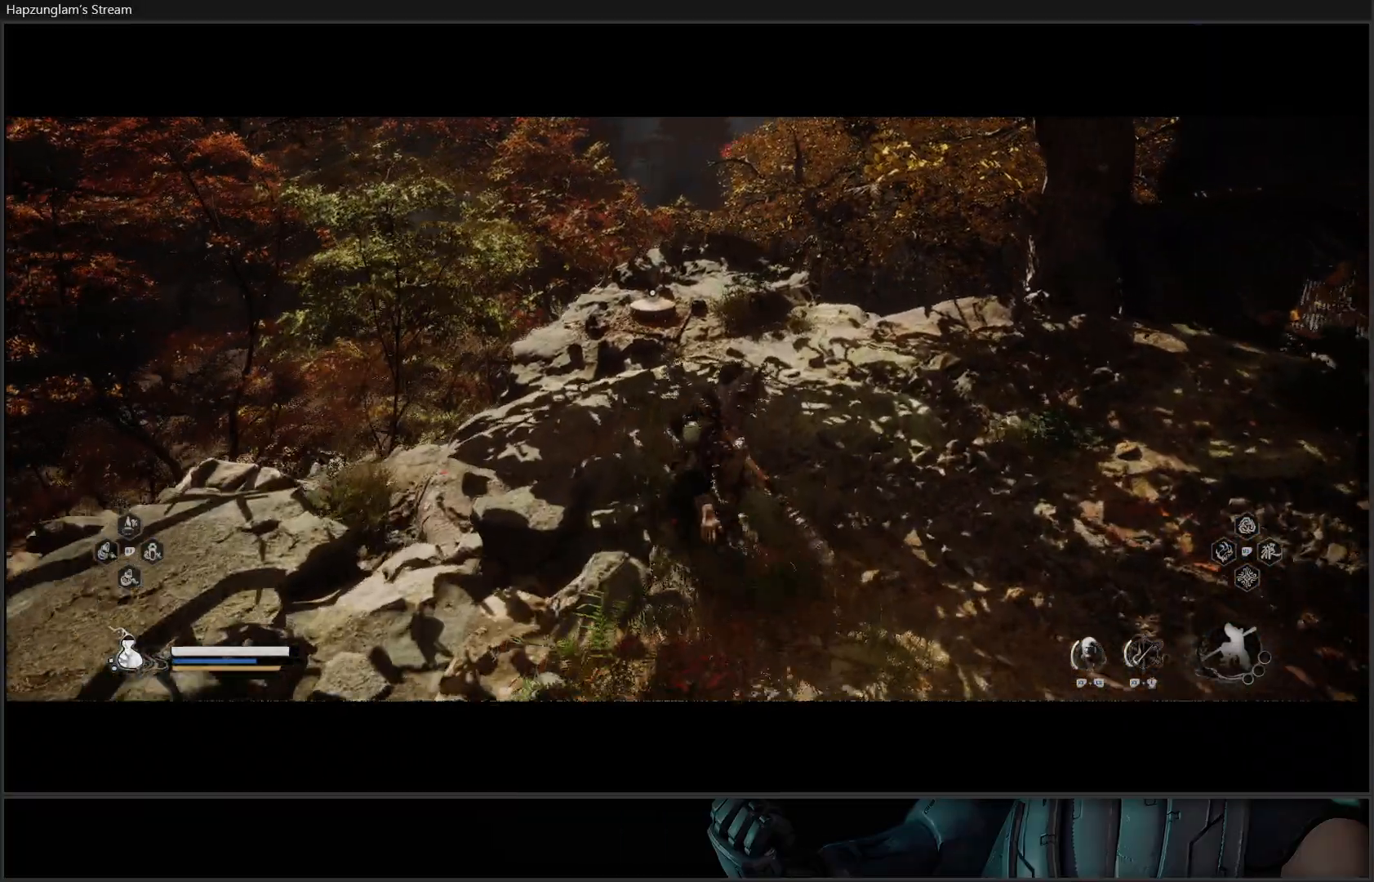
{"buttons": [], "left_stick": "up", "right_stick": "center", "events": [[133, "right_stick", "center"]]}
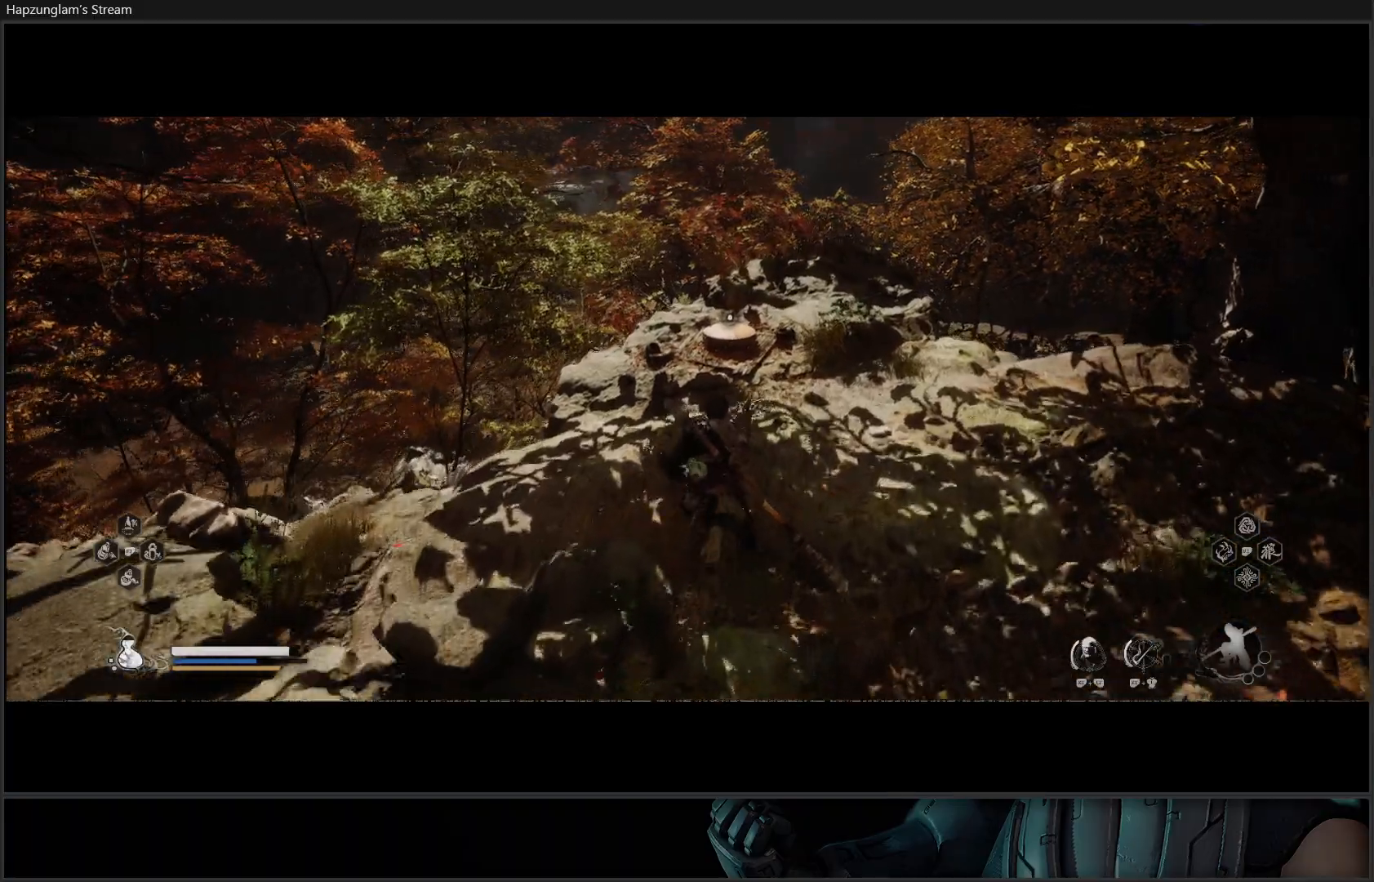
{"buttons": [], "left_stick": "up", "right_stick": "center", "events": []}
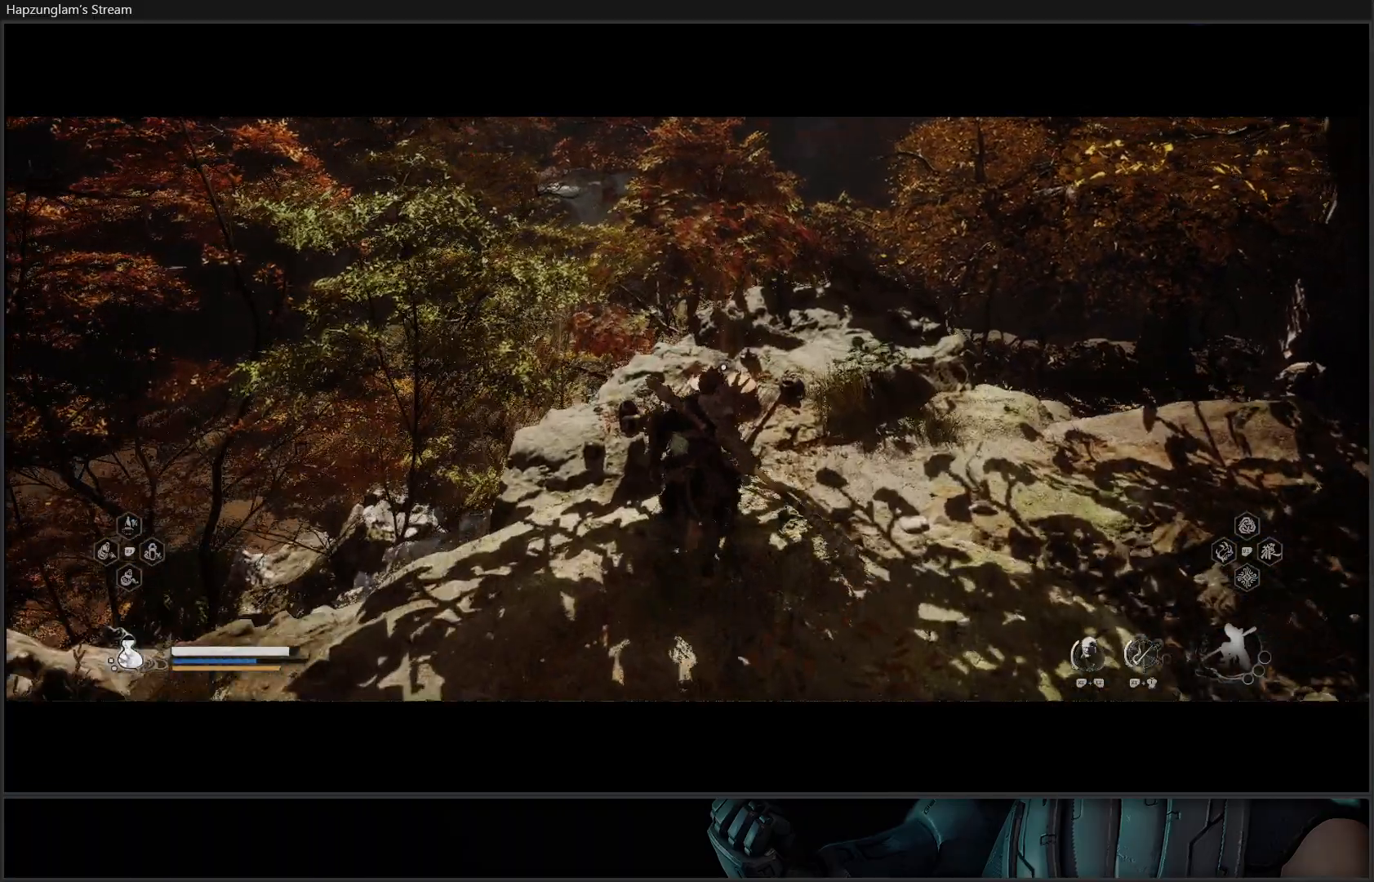
{"buttons": [], "left_stick": "center", "right_stick": "center", "events": [[83, "left_stick", "center"]]}
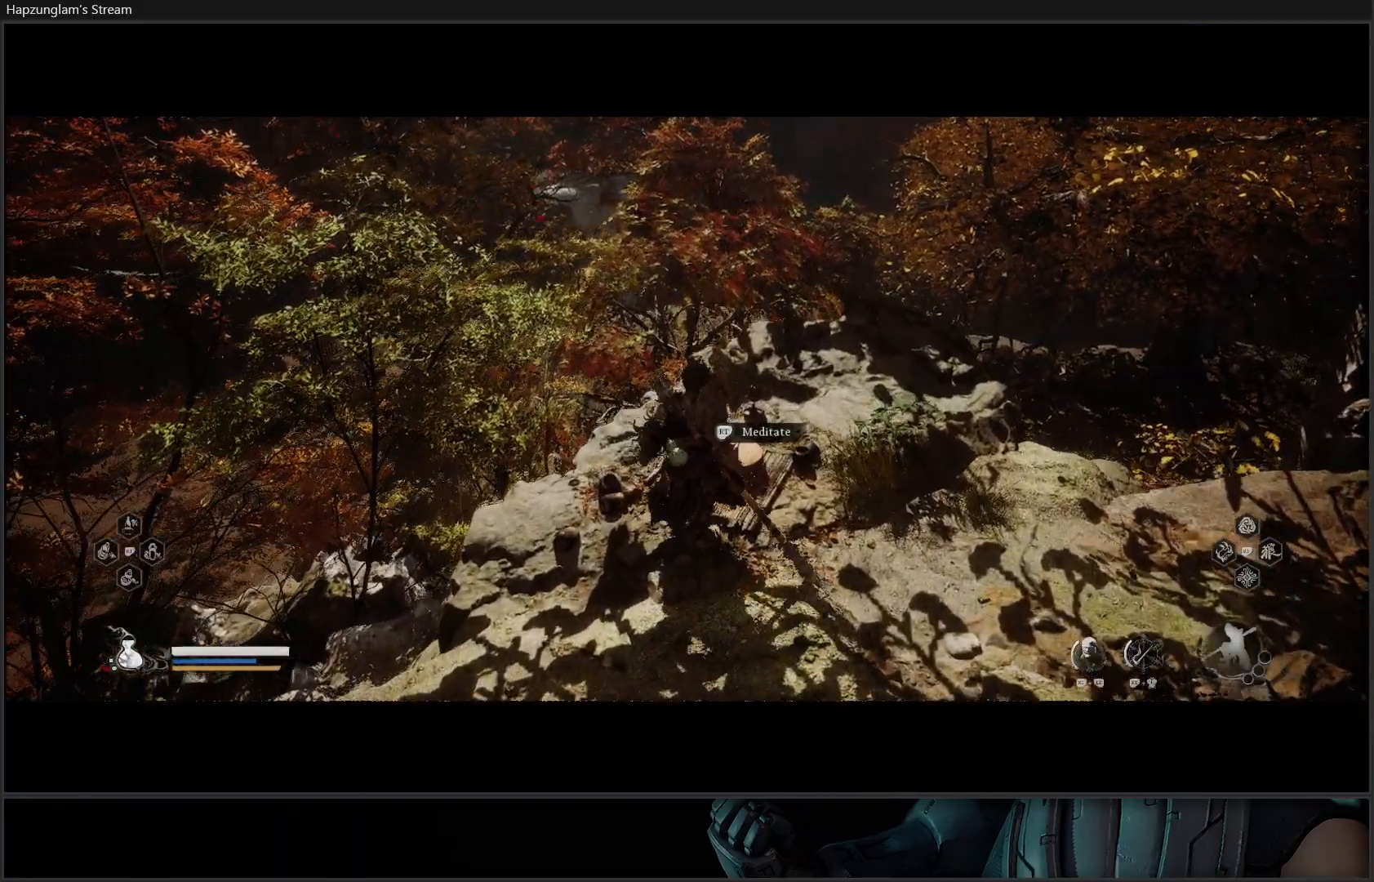
{"buttons": [], "left_stick": "center", "right_stick": "center", "events": [[100, "R2", "down"], [217, "R2", "up"]]}